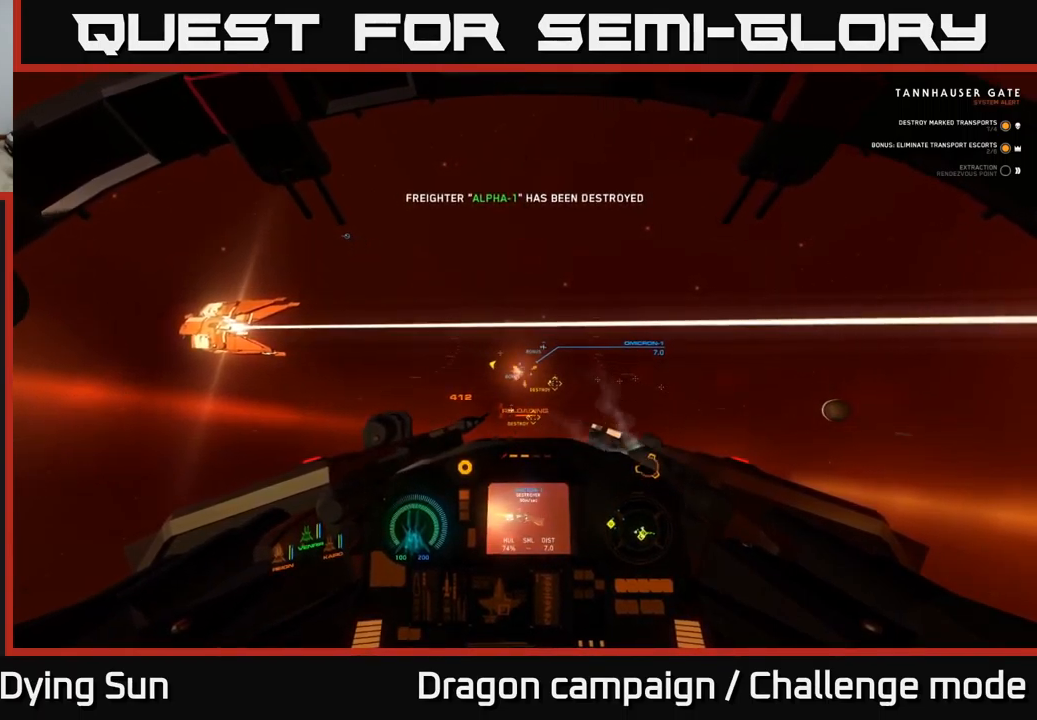
Gameplay with a controller (Xbox layout); each line is a JSON object with the inputs held at the frame after it. "events" lists button and stick changes between this image and that frame as [ms after this image, input, new state], when the widget could be followed in between.
{"buttons": ["L2"], "left_stick": "center", "right_stick": "center", "events": []}
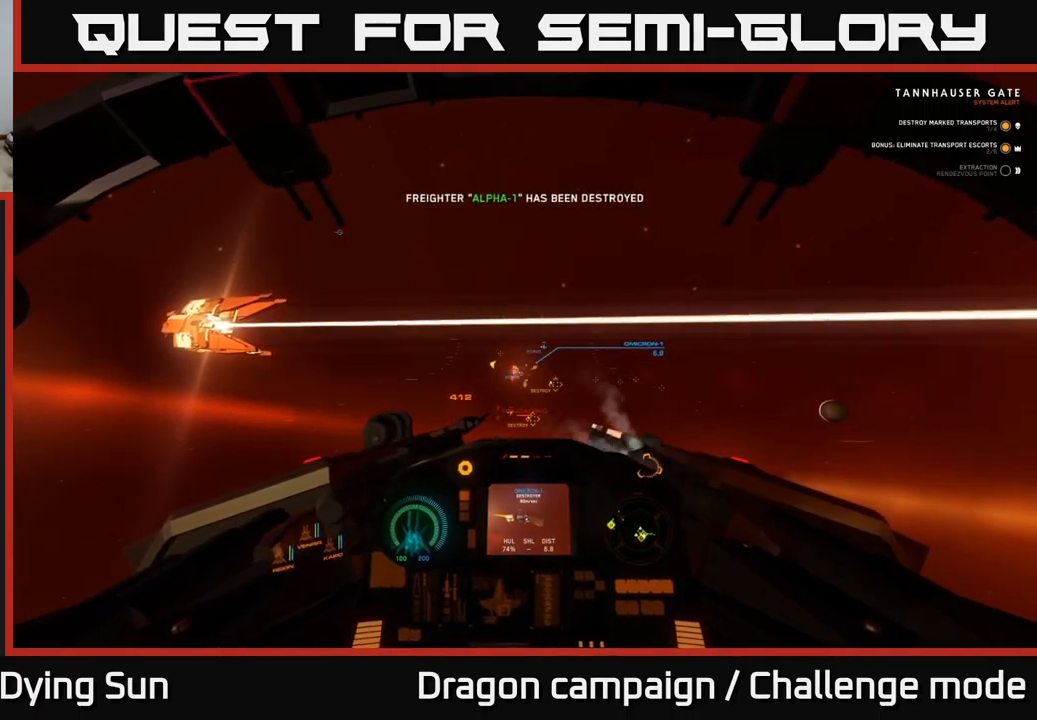
{"buttons": ["L2"], "left_stick": "center", "right_stick": "center", "events": []}
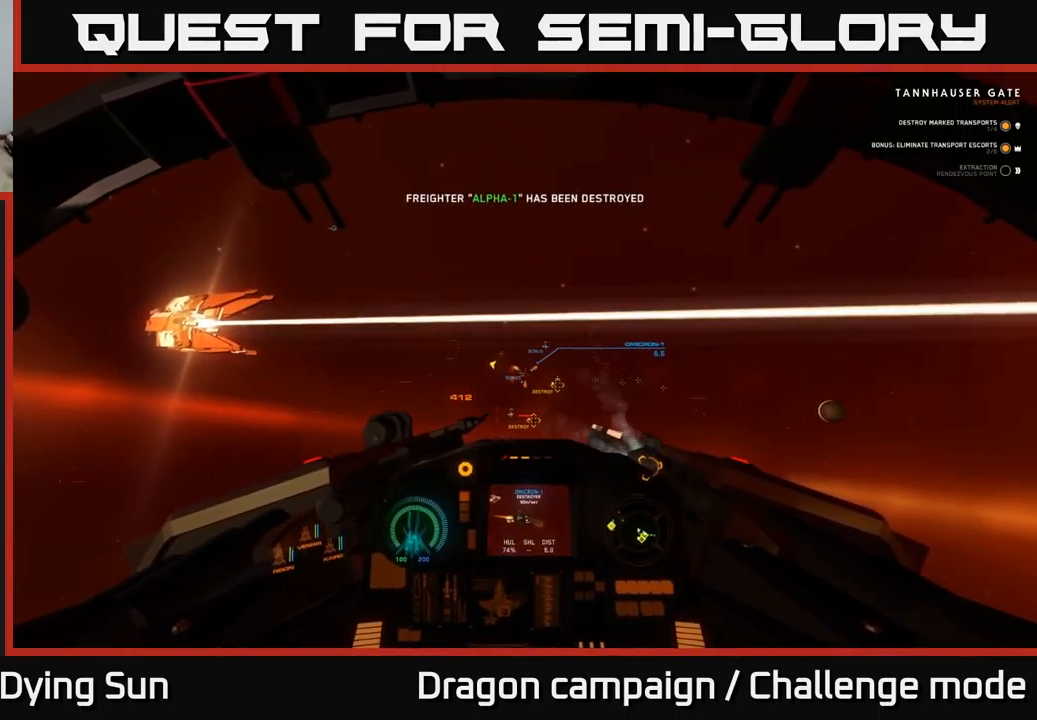
{"buttons": ["L2"], "left_stick": "center", "right_stick": "down-right", "events": [[467, "right_stick", "down-right"]]}
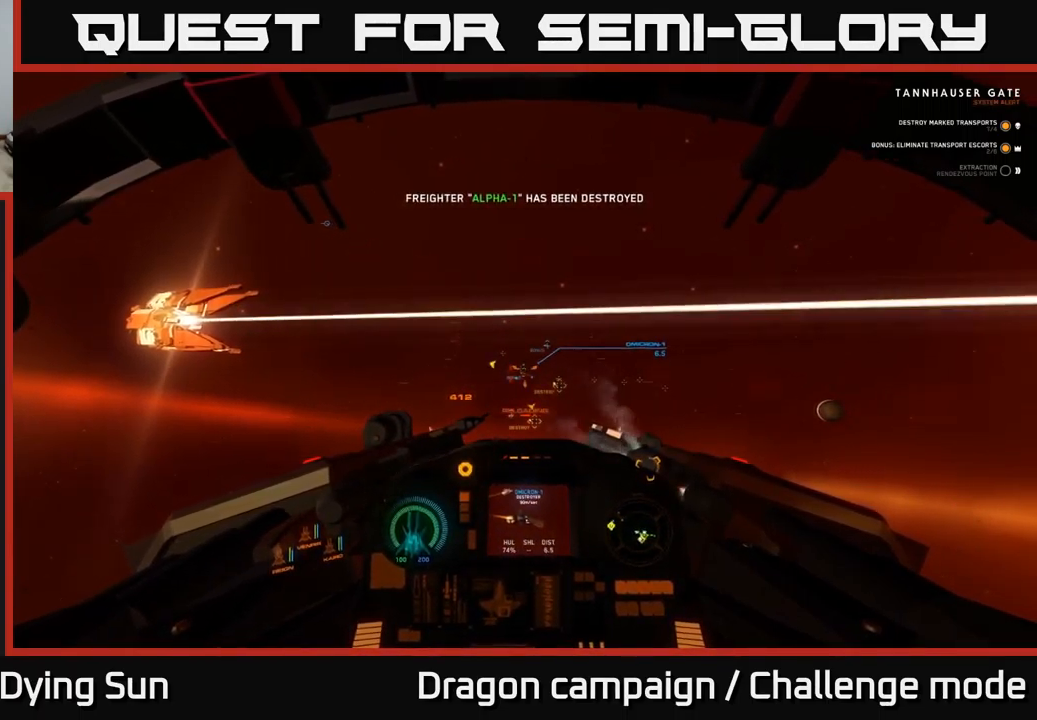
{"buttons": ["L2"], "left_stick": "center", "right_stick": "up-right", "events": [[17, "right_stick", "center"], [450, "right_stick", "up-right"]]}
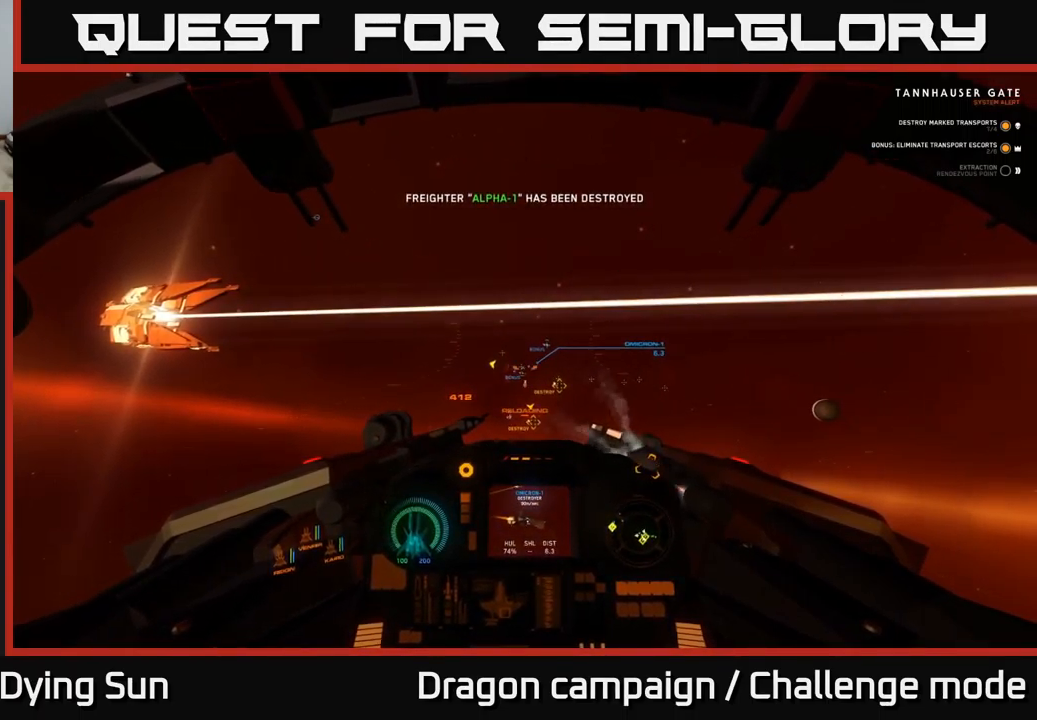
{"buttons": ["L2"], "left_stick": "center", "right_stick": "center", "events": [[17, "right_stick", "center"], [417, "right_stick", "down-left"], [467, "right_stick", "center"]]}
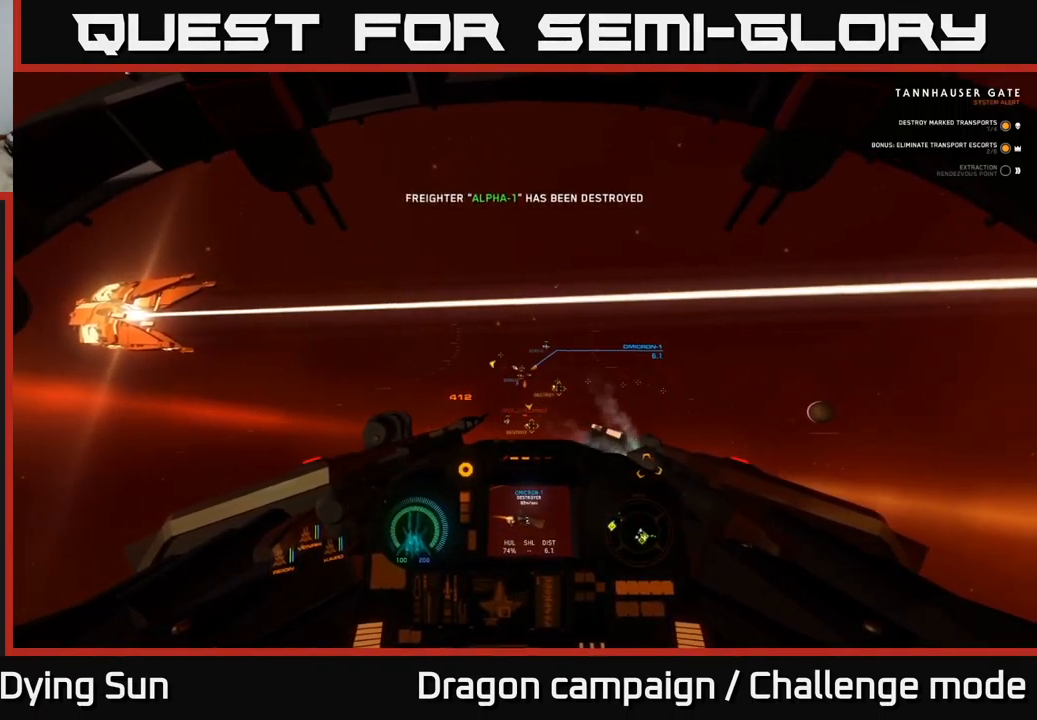
{"buttons": ["L2"], "left_stick": "center", "right_stick": "down-right", "events": [[433, "right_stick", "down-right"]]}
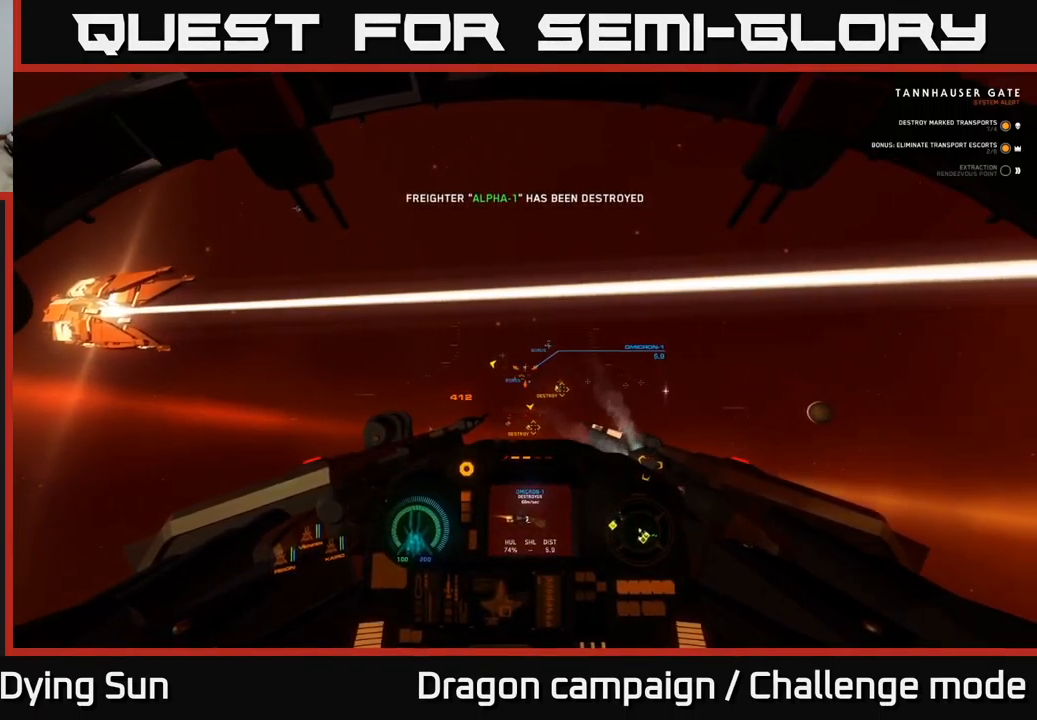
{"buttons": ["L2", "R2"], "left_stick": "center", "right_stick": "center", "events": [[17, "right_stick", "center"], [500, "R2", "down"]]}
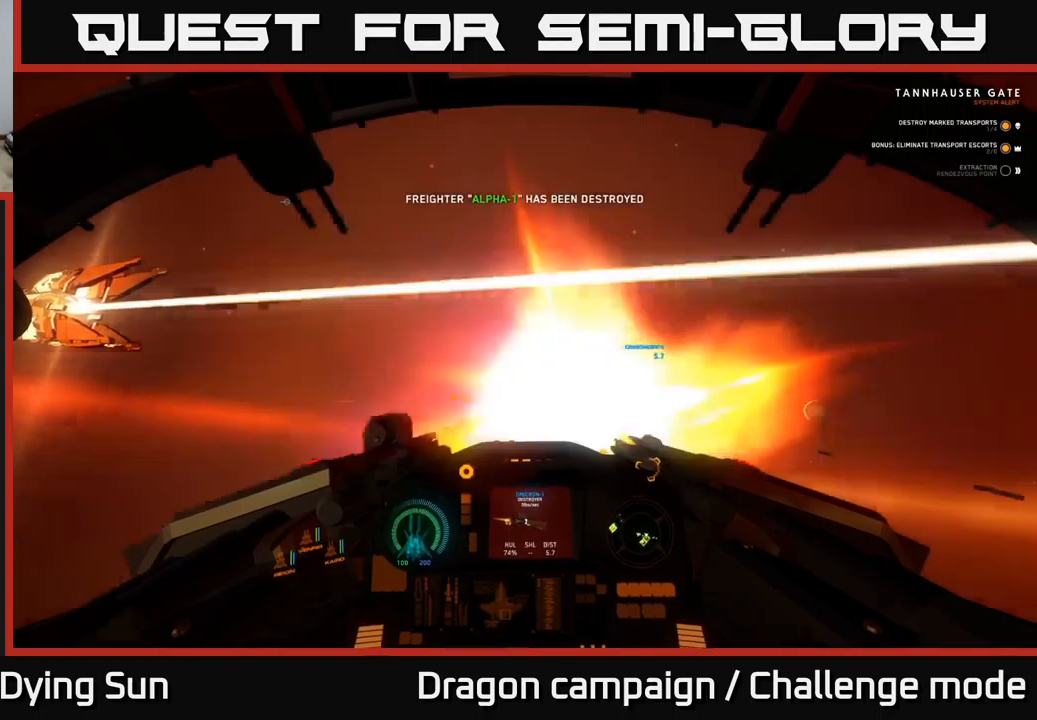
{"buttons": ["L2"], "left_stick": "center", "right_stick": "center", "events": [[117, "R2", "up"], [184, "right_stick", "down"], [250, "right_stick", "center"], [317, "R2", "down"], [400, "R2", "up"]]}
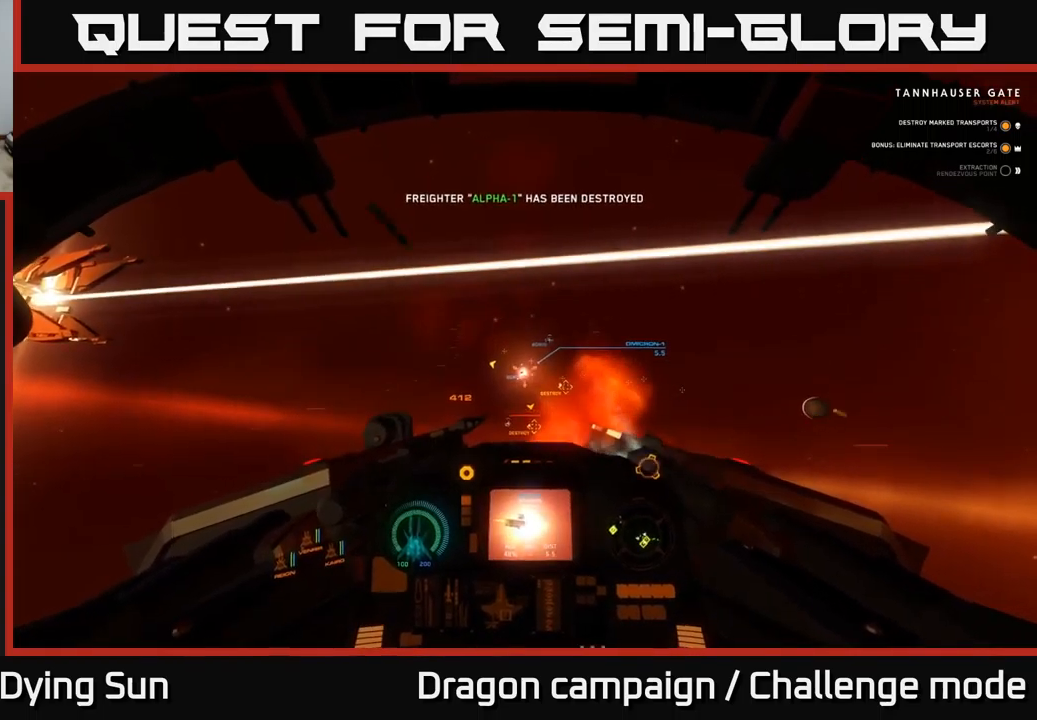
{"buttons": ["L2"], "left_stick": "center", "right_stick": "center", "events": []}
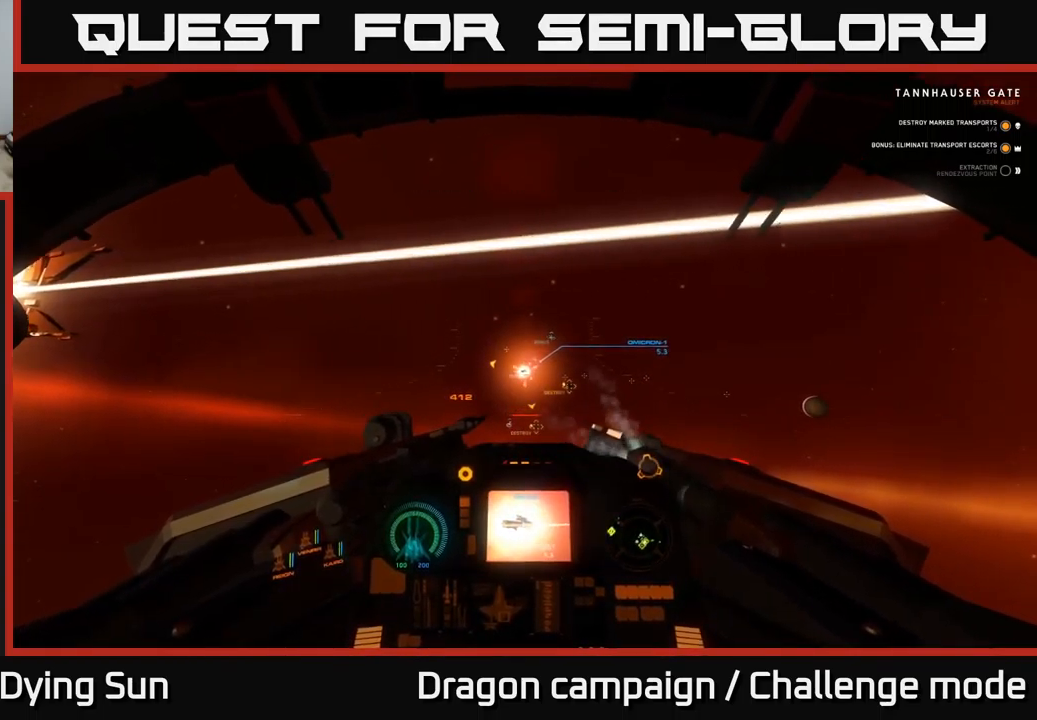
{"buttons": ["L2"], "left_stick": "center", "right_stick": "center", "events": [[34, "right_stick", "right"], [134, "right_stick", "center"]]}
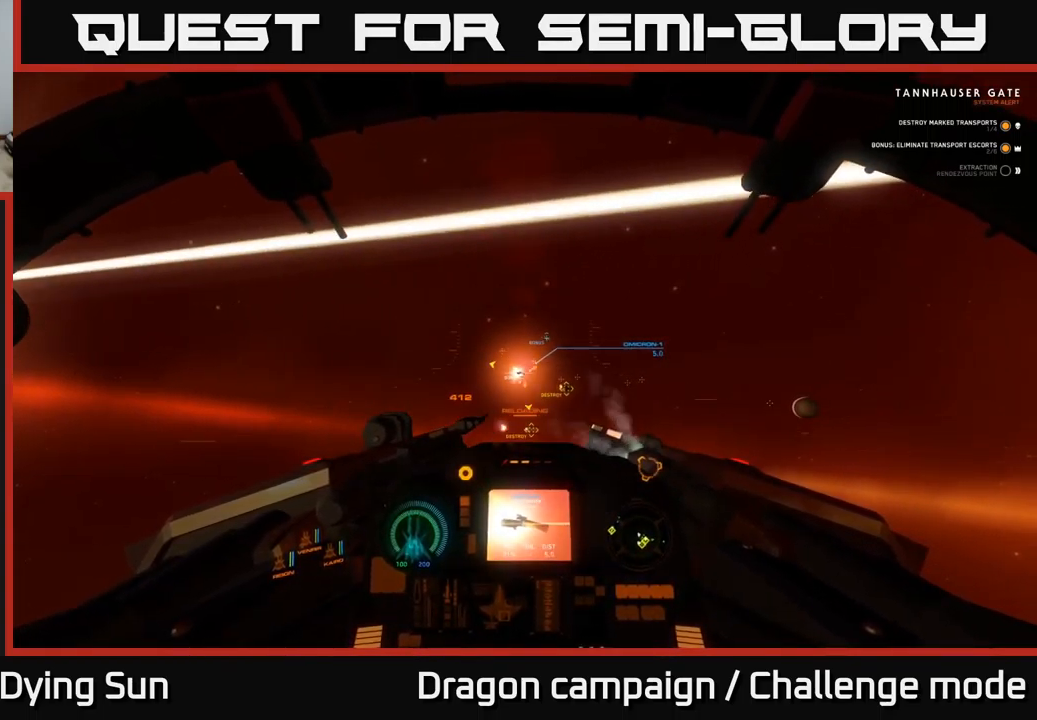
{"buttons": ["L2"], "left_stick": "center", "right_stick": "center", "events": [[367, "right_stick", "down-right"], [500, "right_stick", "center"]]}
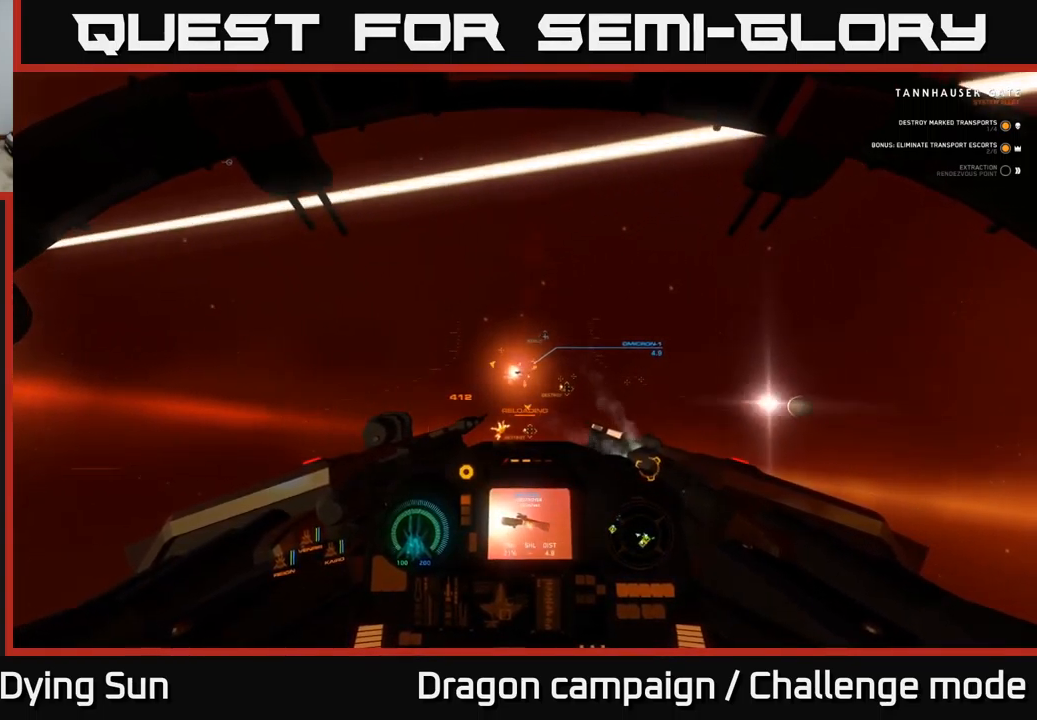
{"buttons": ["L2"], "left_stick": "center", "right_stick": "center", "events": []}
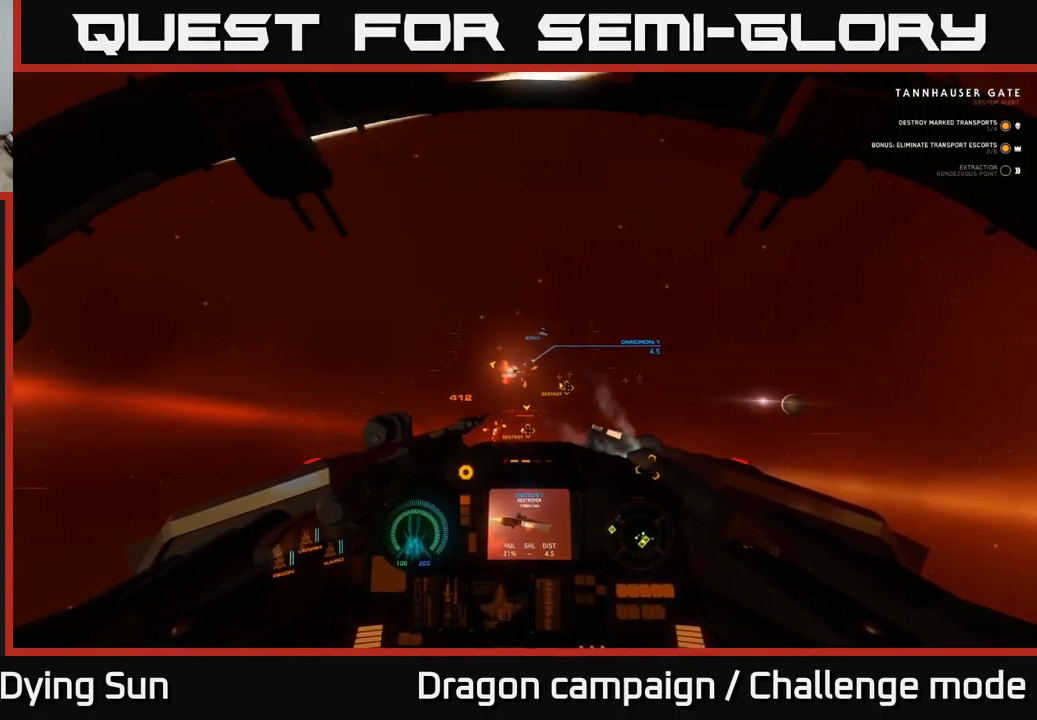
{"buttons": ["L2"], "left_stick": "center", "right_stick": "center", "events": []}
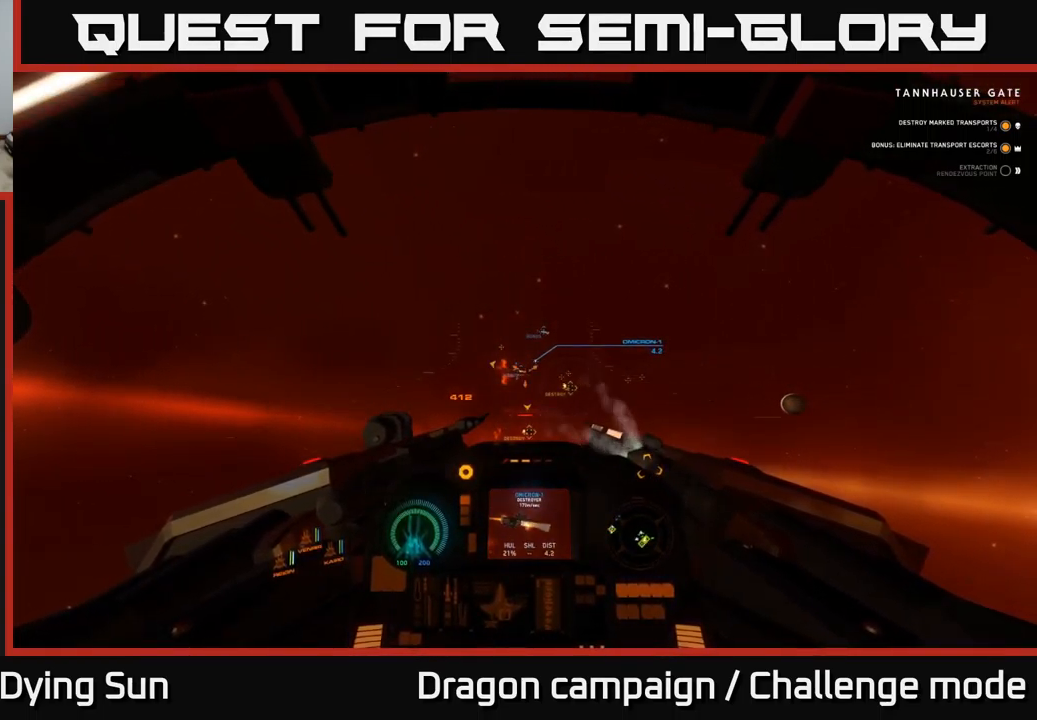
{"buttons": ["L2"], "left_stick": "center", "right_stick": "center", "events": [[167, "right_stick", "right"], [300, "right_stick", "center"]]}
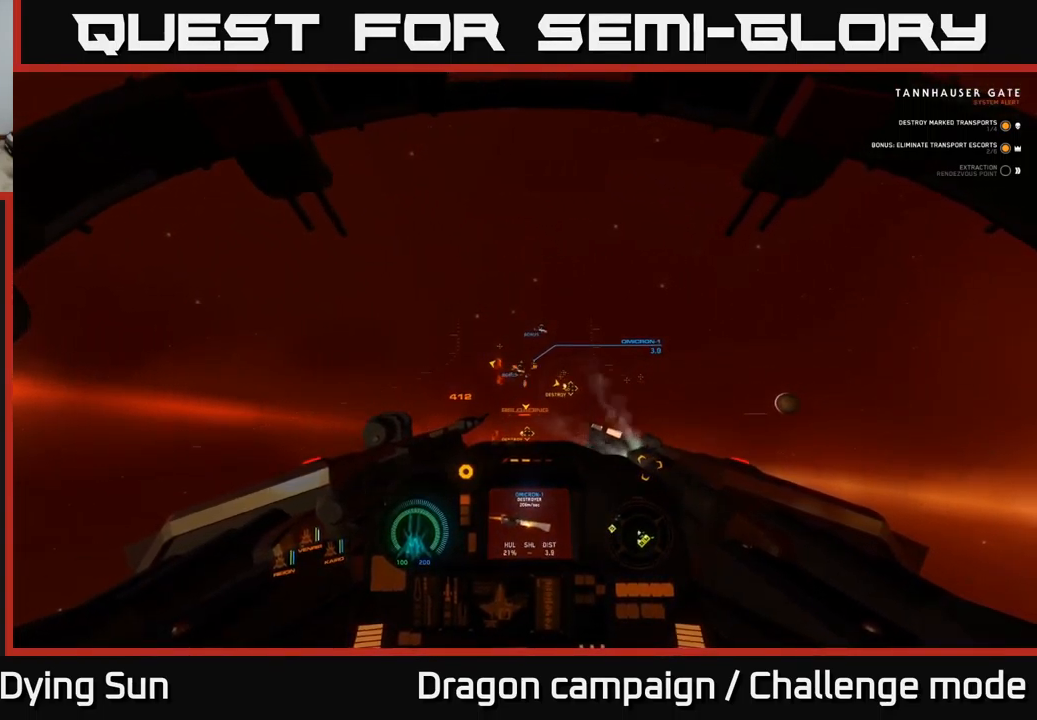
{"buttons": ["L2"], "left_stick": "center", "right_stick": "center", "events": []}
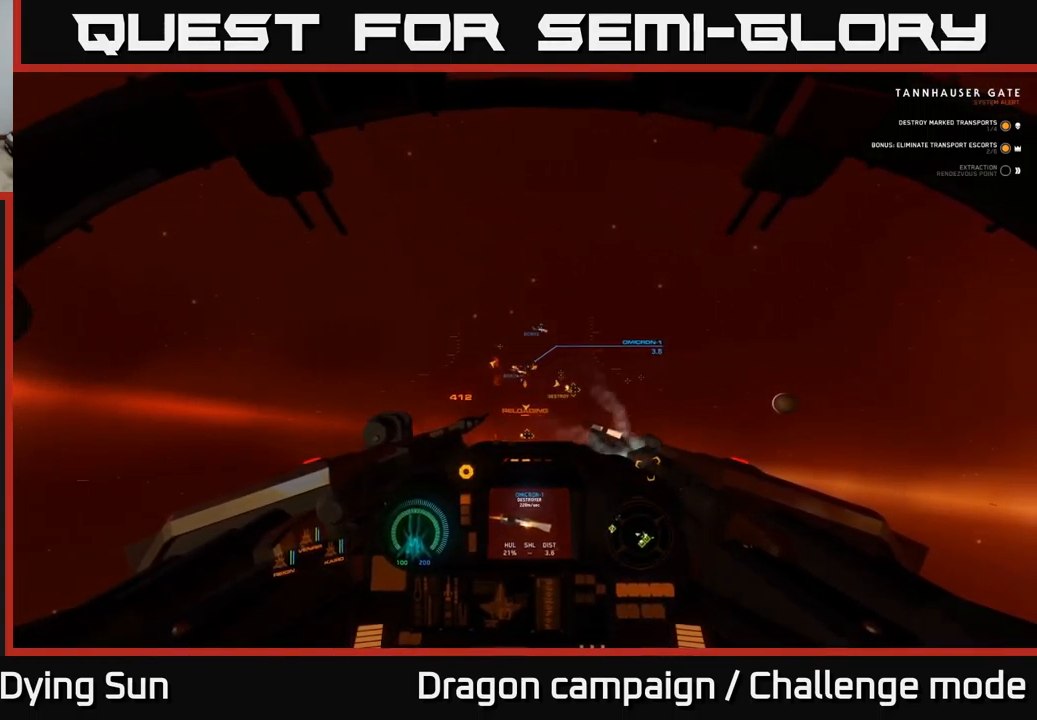
{"buttons": ["L2"], "left_stick": "center", "right_stick": "right", "events": [[484, "right_stick", "right"]]}
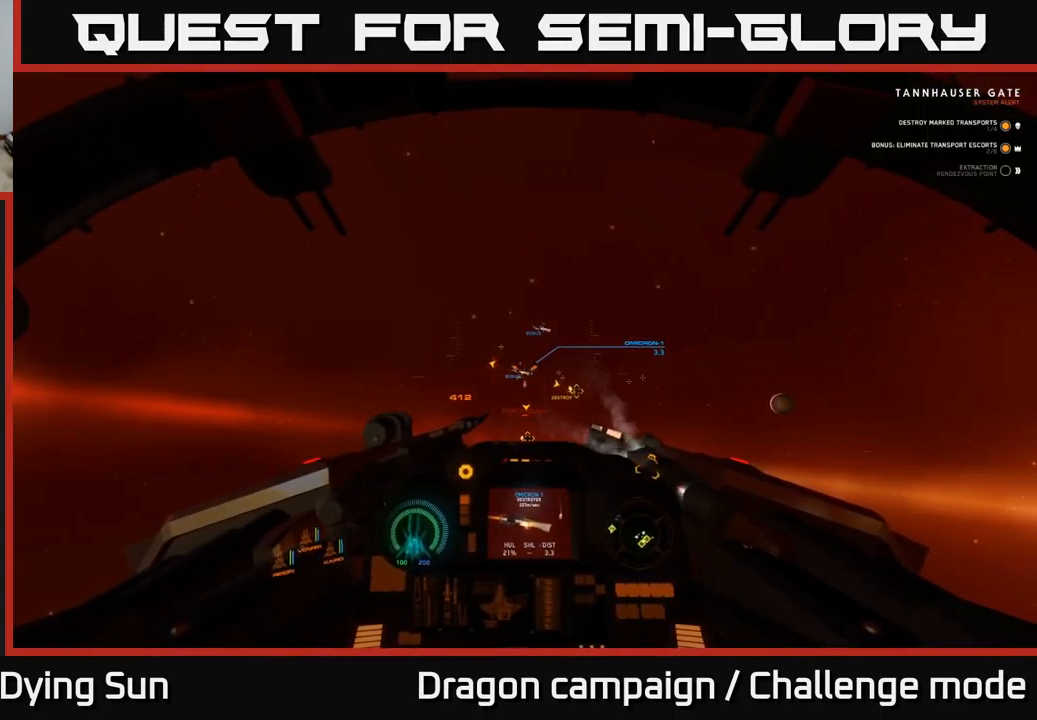
{"buttons": ["L2"], "left_stick": "center", "right_stick": "right", "events": [[117, "right_stick", "center"], [484, "right_stick", "right"]]}
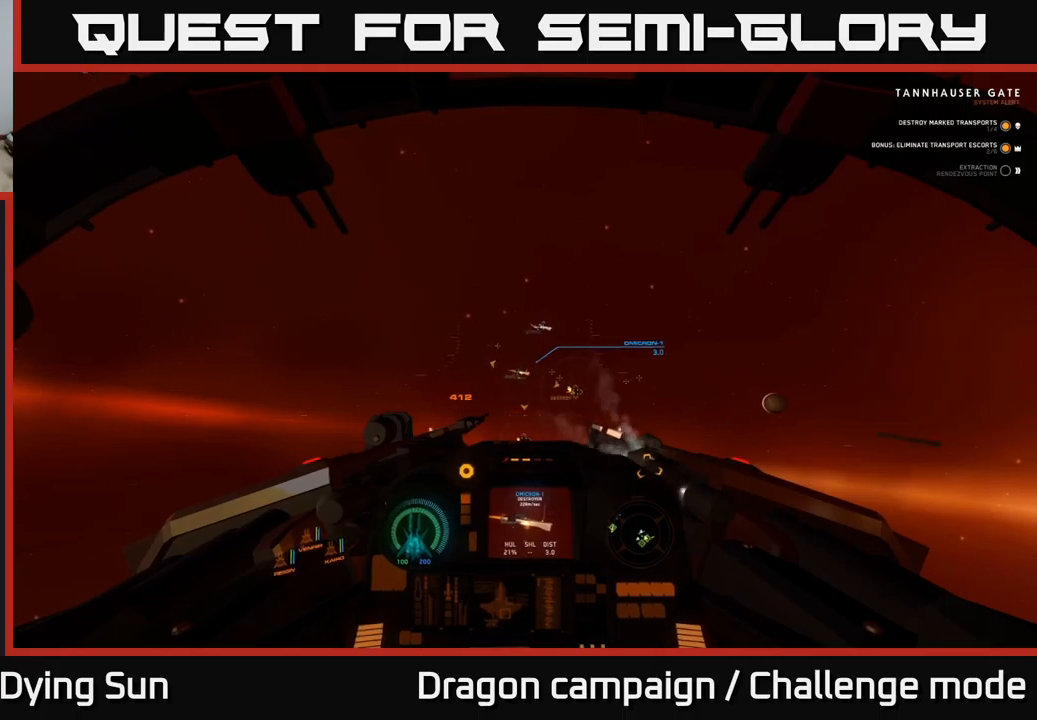
{"buttons": ["L2"], "left_stick": "center", "right_stick": "center", "events": [[100, "right_stick", "center"], [317, "right_stick", "right"], [433, "right_stick", "center"]]}
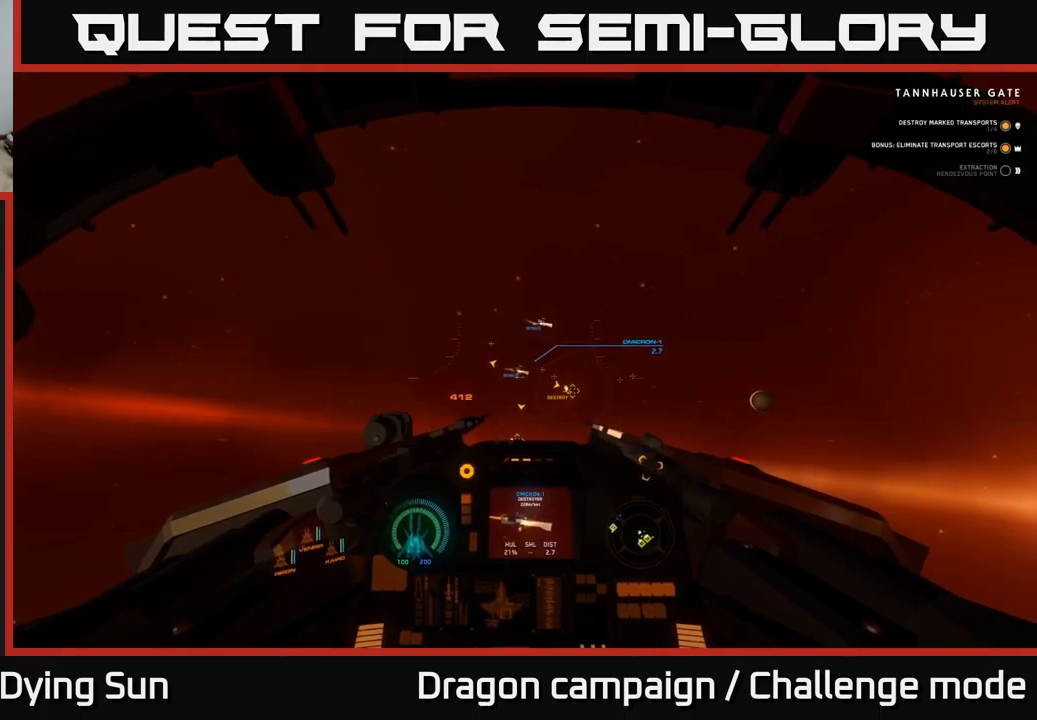
{"buttons": ["L2"], "left_stick": "center", "right_stick": "up-right", "events": [[150, "R2", "down"], [217, "right_stick", "up-right"], [250, "R2", "up"]]}
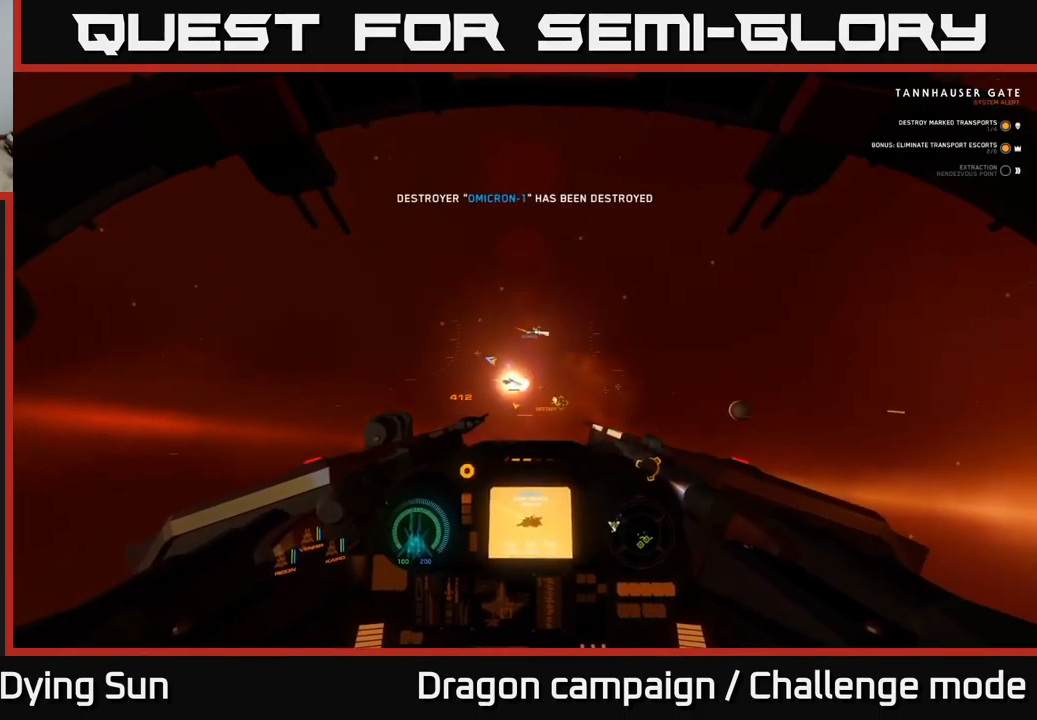
{"buttons": [], "left_stick": "center", "right_stick": "up", "events": [[250, "right_stick", "center"], [333, "L2", "up"], [483, "right_stick", "up"]]}
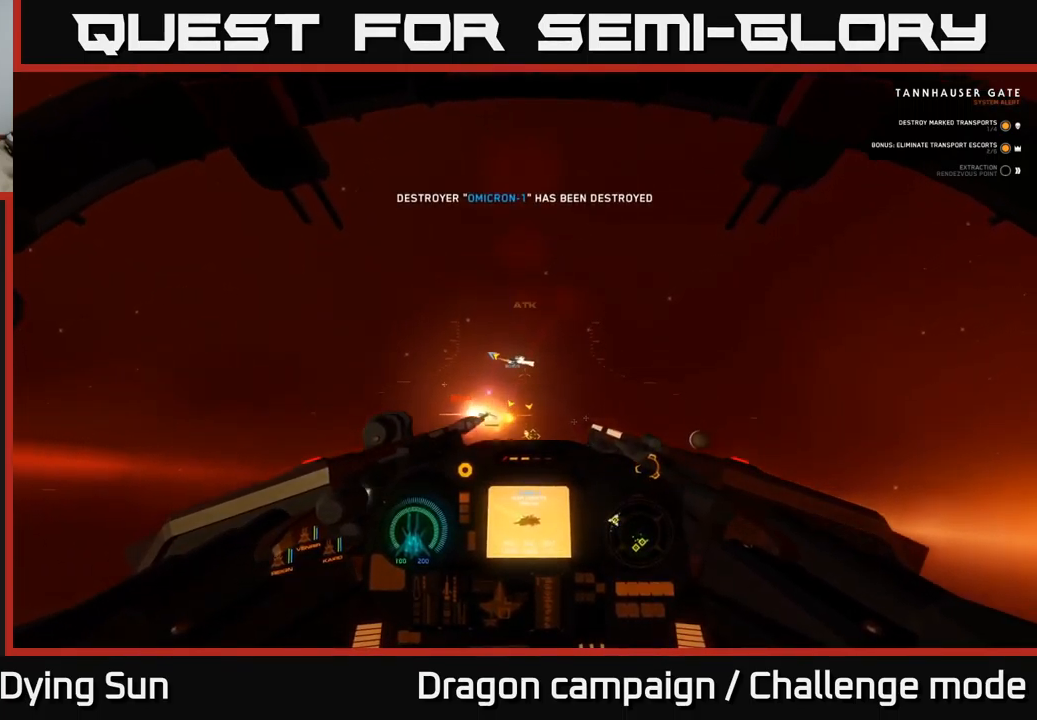
{"buttons": [], "left_stick": "center", "right_stick": "right", "events": [[83, "right_stick", "center"], [283, "right_stick", "right"], [333, "R2", "down"], [467, "R2", "up"]]}
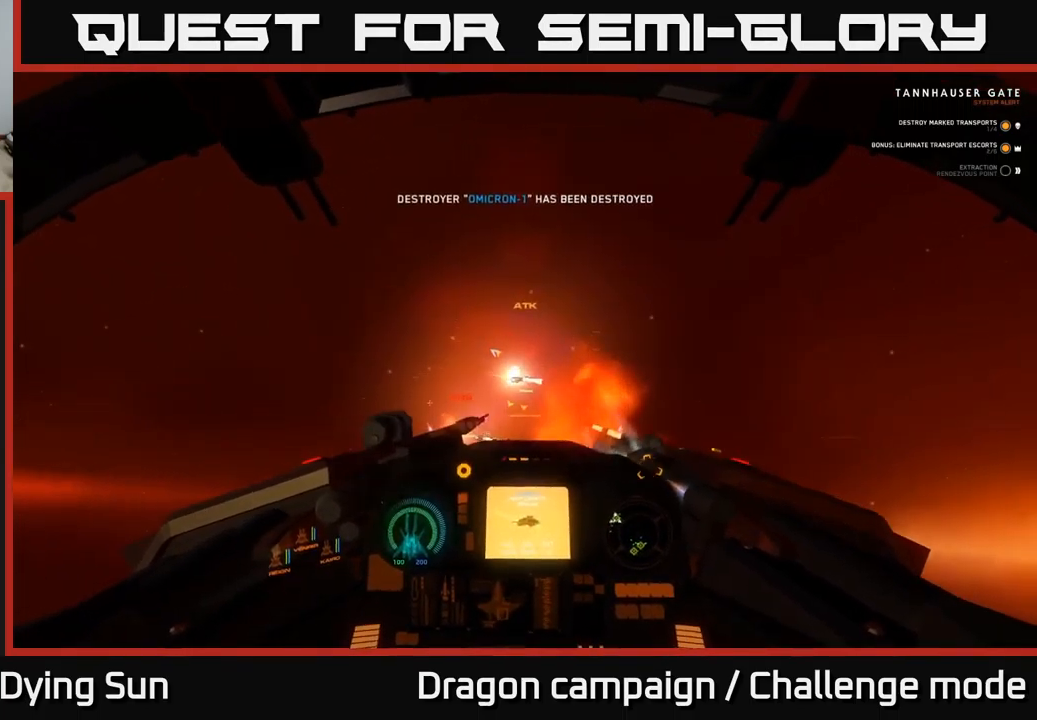
{"buttons": ["L2"], "left_stick": "center", "right_stick": "center", "events": [[233, "left_stick", "right"], [233, "right_stick", "center"], [317, "L2", "down"], [333, "Y", "down"], [383, "Y", "up"], [450, "left_stick", "center"]]}
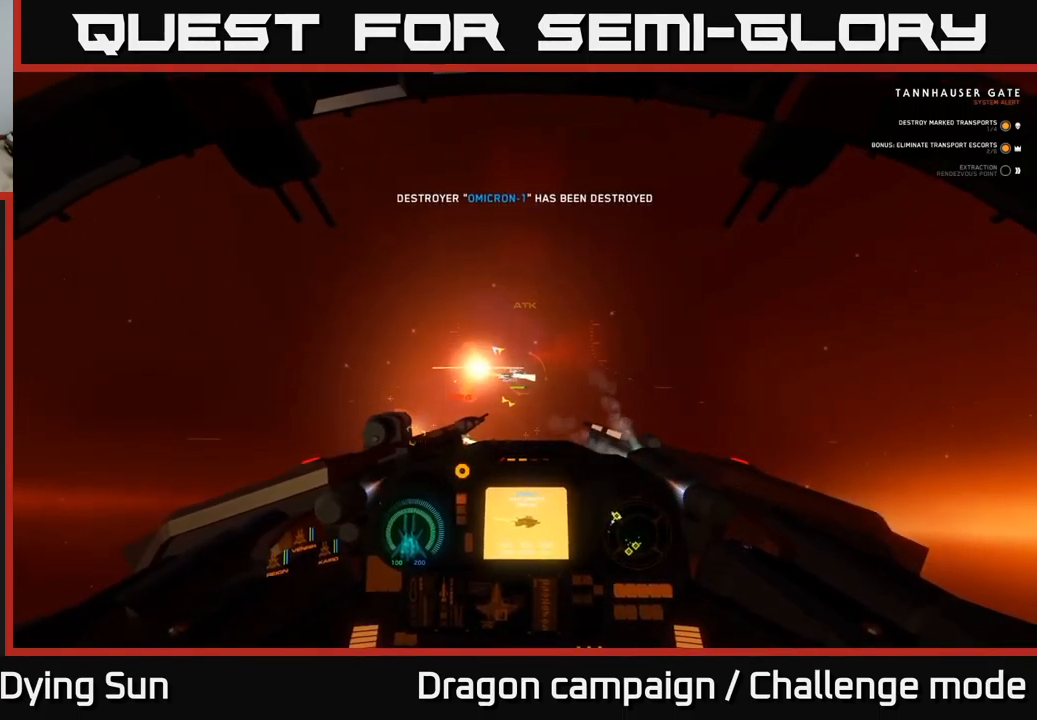
{"buttons": [], "left_stick": "down", "right_stick": "down-right", "events": [[50, "right_stick", "right"], [100, "L2", "up"], [150, "R1", "down"], [250, "R1", "up"], [367, "right_stick", "down-right"], [467, "left_stick", "down"]]}
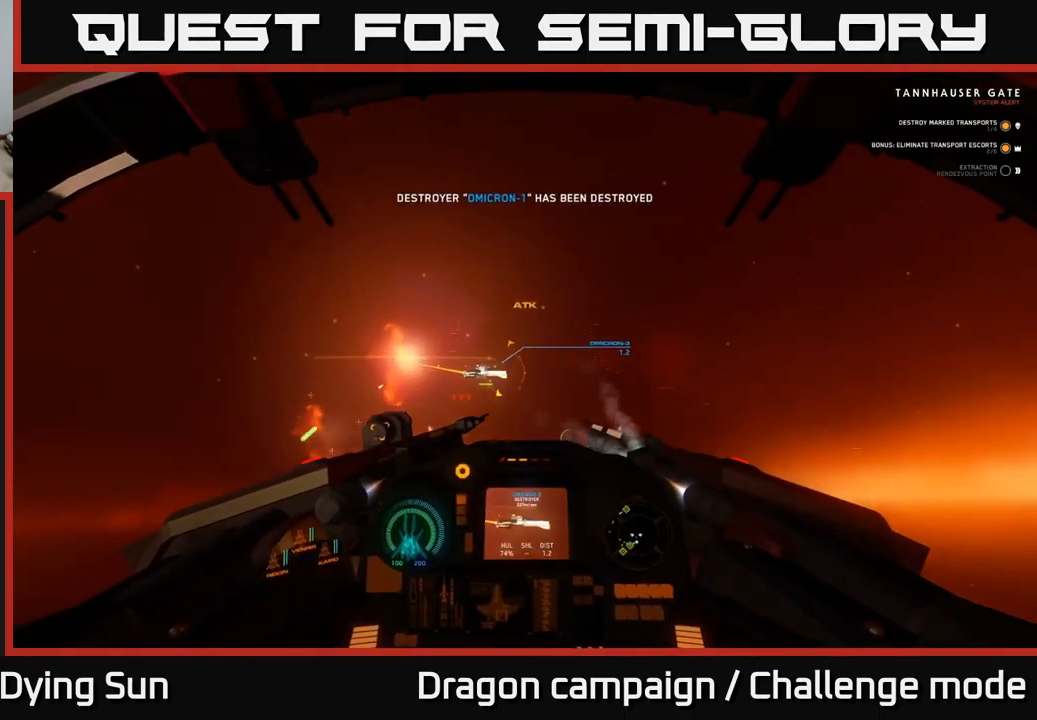
{"buttons": [], "left_stick": "down", "right_stick": "down", "events": [[67, "left_stick", "center"], [67, "right_stick", "up-right"], [133, "right_stick", "up"], [150, "L2", "down"], [250, "L2", "up"], [267, "right_stick", "center"], [400, "left_stick", "down"], [467, "right_stick", "down"]]}
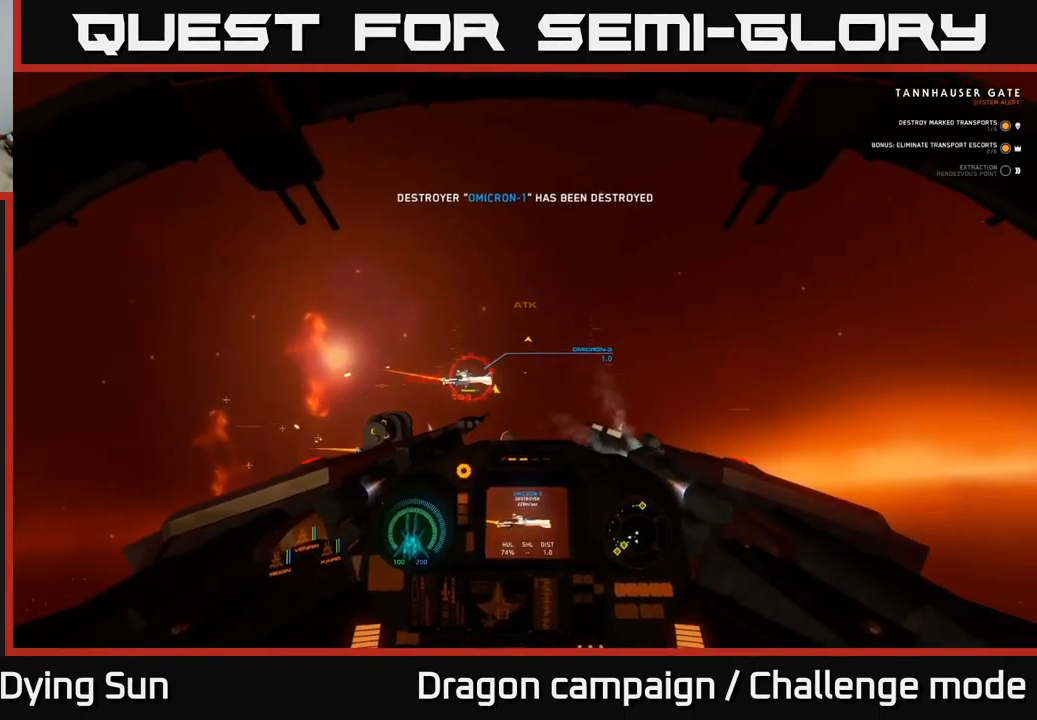
{"buttons": ["R2"], "left_stick": "down", "right_stick": "right", "events": [[17, "R2", "down"], [150, "R2", "up"], [167, "left_stick", "center"], [200, "right_stick", "right"], [233, "R2", "down"], [283, "left_stick", "down"], [350, "R2", "up"], [383, "right_stick", "center"], [467, "R2", "down"], [467, "right_stick", "right"]]}
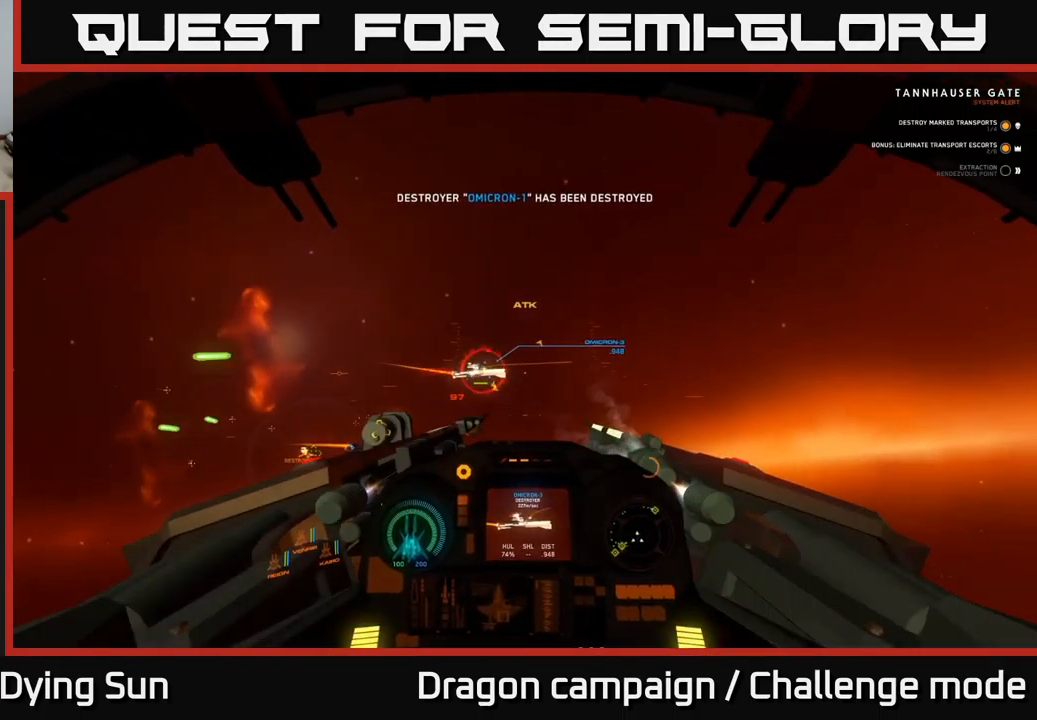
{"buttons": ["R2"], "left_stick": "down", "right_stick": "center", "events": [[67, "R2", "up"], [167, "right_stick", "center"], [183, "R2", "down"], [317, "R2", "up"], [417, "R2", "down"]]}
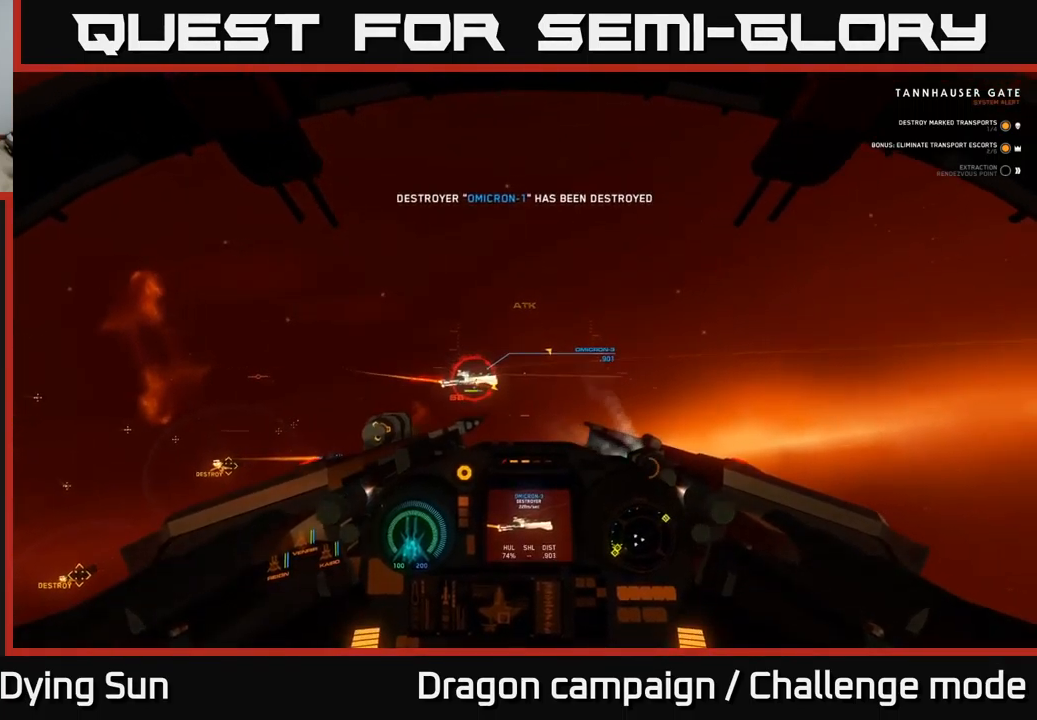
{"buttons": ["L2", "R2"], "left_stick": "center", "right_stick": "center", "events": [[33, "R2", "up"], [33, "right_stick", "down-right"], [100, "left_stick", "center"], [150, "L2", "down"], [150, "R2", "down"], [150, "right_stick", "right"], [267, "R2", "up"], [383, "right_stick", "center"], [433, "R2", "down"]]}
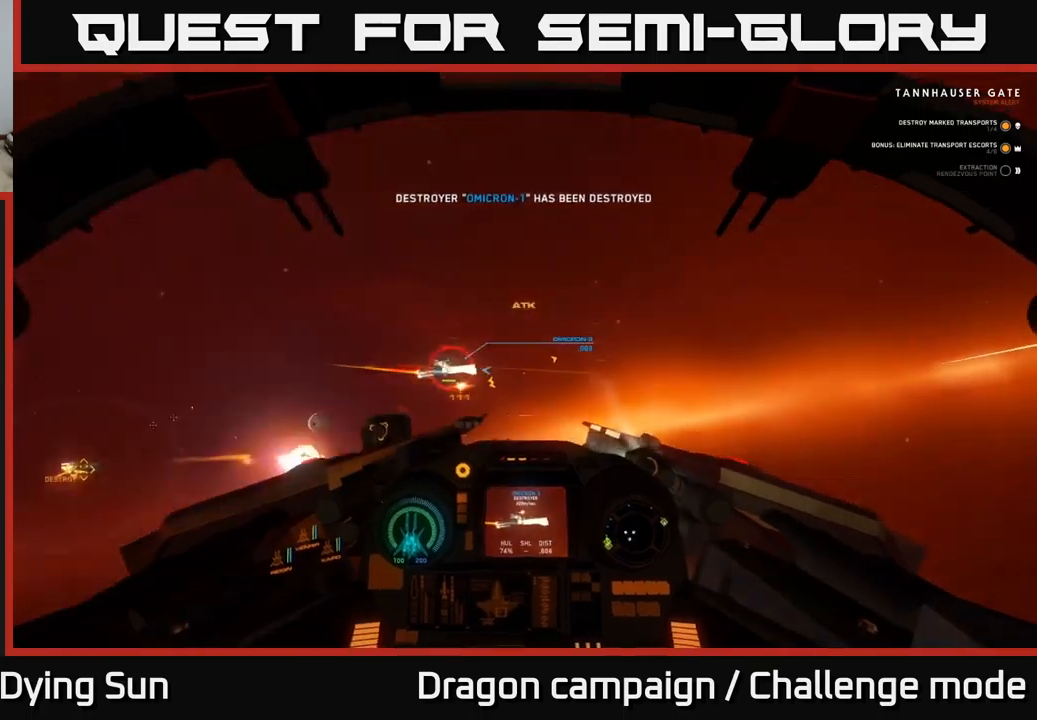
{"buttons": ["L2", "R2"], "left_stick": "center", "right_stick": "center", "events": [[67, "right_stick", "up-right"], [250, "L2", "up"], [400, "L2", "down"], [450, "right_stick", "center"]]}
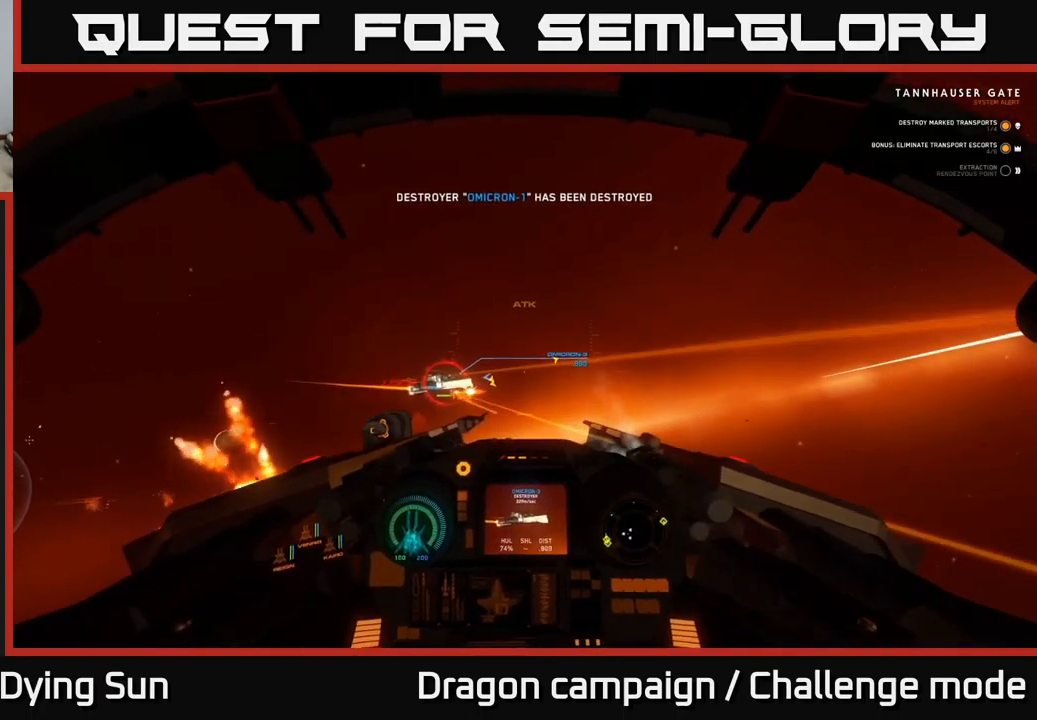
{"buttons": ["R2"], "left_stick": "center", "right_stick": "right", "events": [[50, "L2", "up"], [133, "right_stick", "down-right"], [317, "L2", "down"], [350, "right_stick", "center"], [433, "L2", "up"], [450, "right_stick", "right"]]}
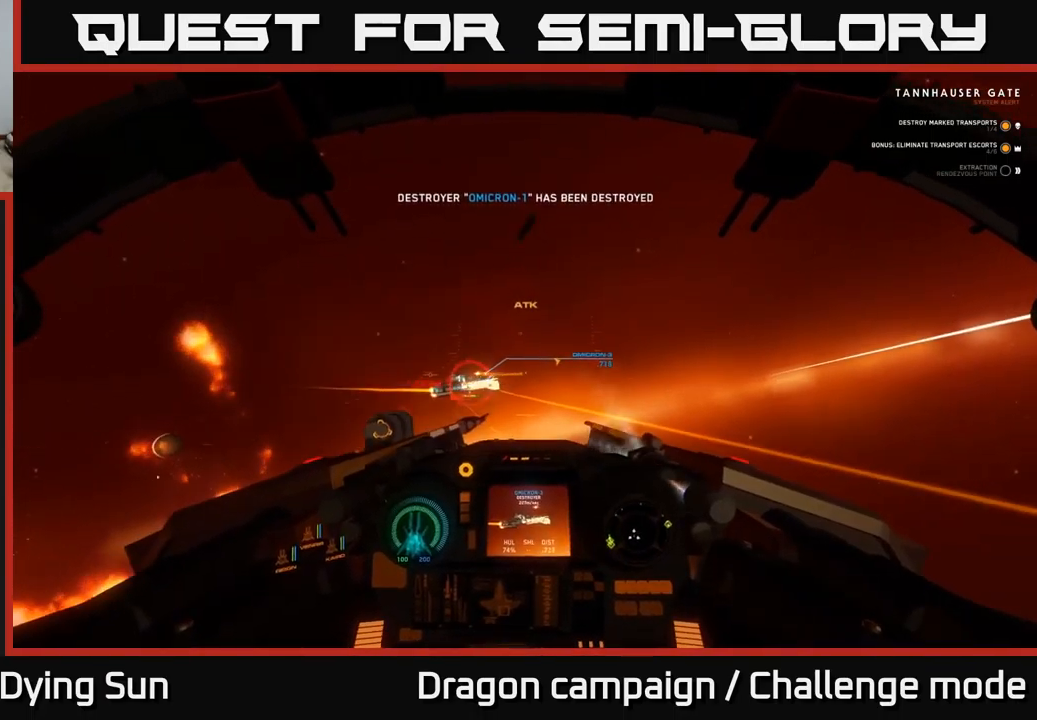
{"buttons": ["R2"], "left_stick": "center", "right_stick": "right", "events": [[133, "right_stick", "center"], [217, "L2", "down"], [250, "right_stick", "right"], [350, "L2", "up"]]}